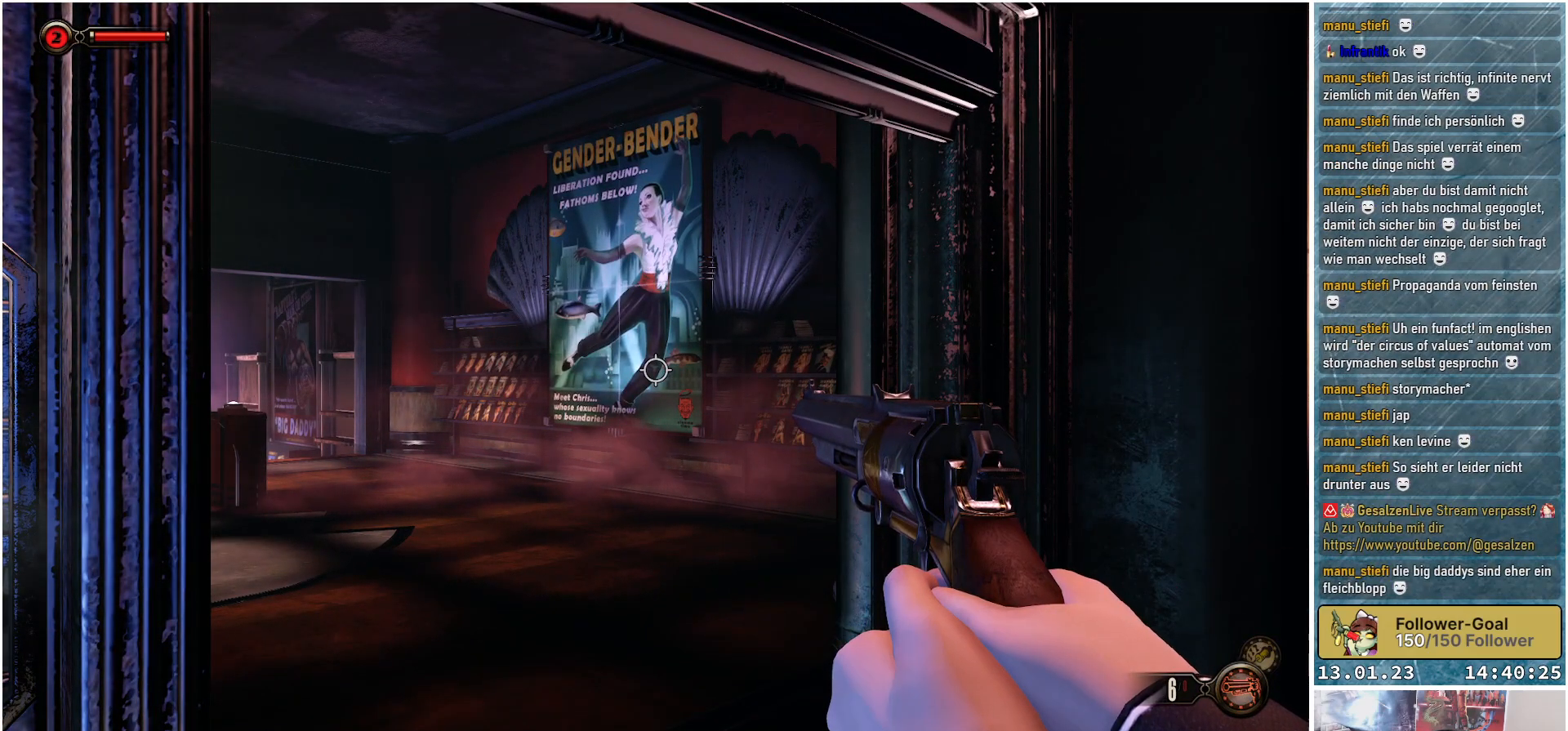
Gameplay with a controller (Xbox layout); each line is a JSON object with the inputs held at the frame after it. "events" lists button and stick changes between this image and that frame as [ms after this image, input, new state], when the widget could be followed in between.
{"buttons": [], "left_stick": "up-right", "right_stick": "left", "events": [[117, "left_stick", "up"], [317, "right_stick", "left"], [484, "left_stick", "up-right"]]}
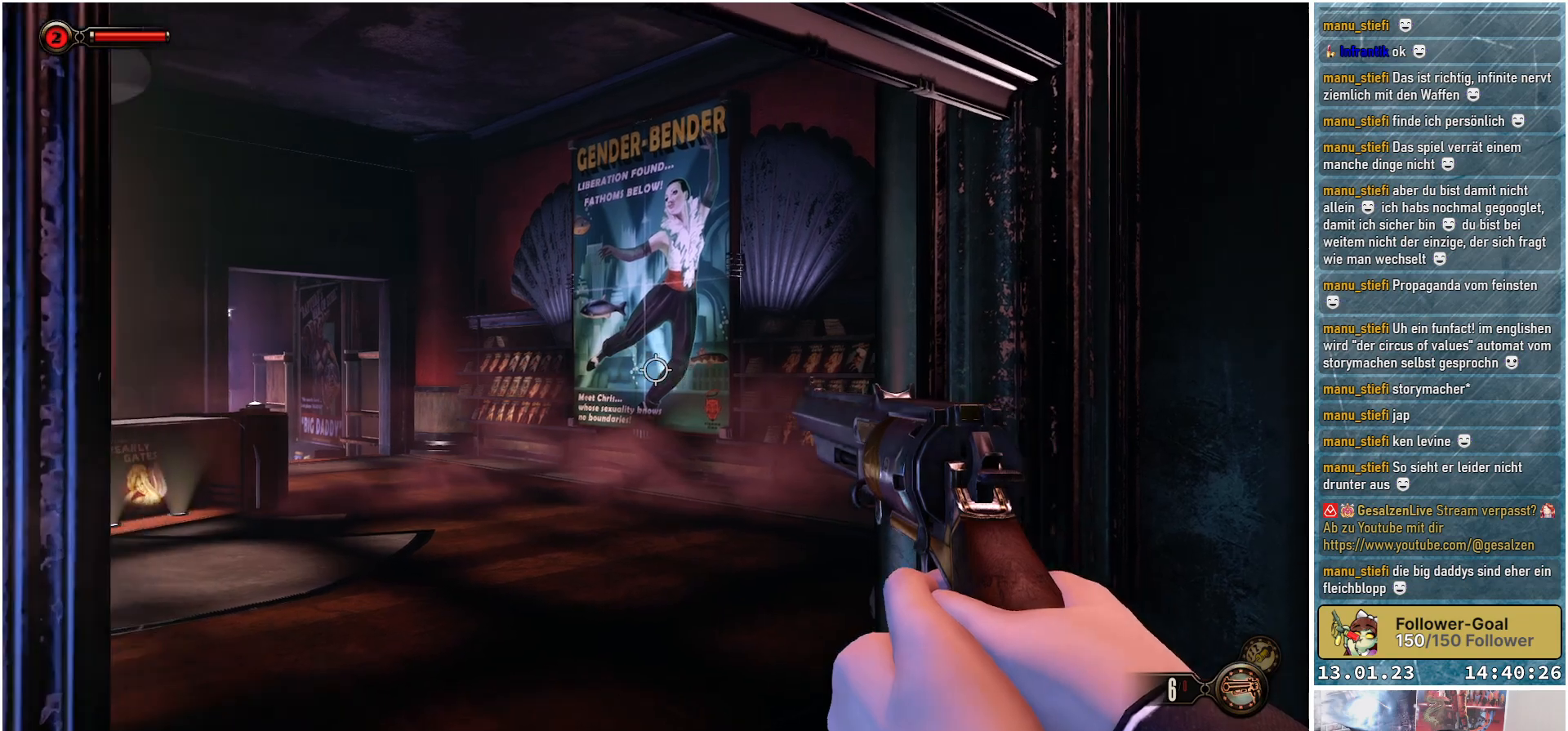
{"buttons": [], "left_stick": "up-right", "right_stick": "left", "events": []}
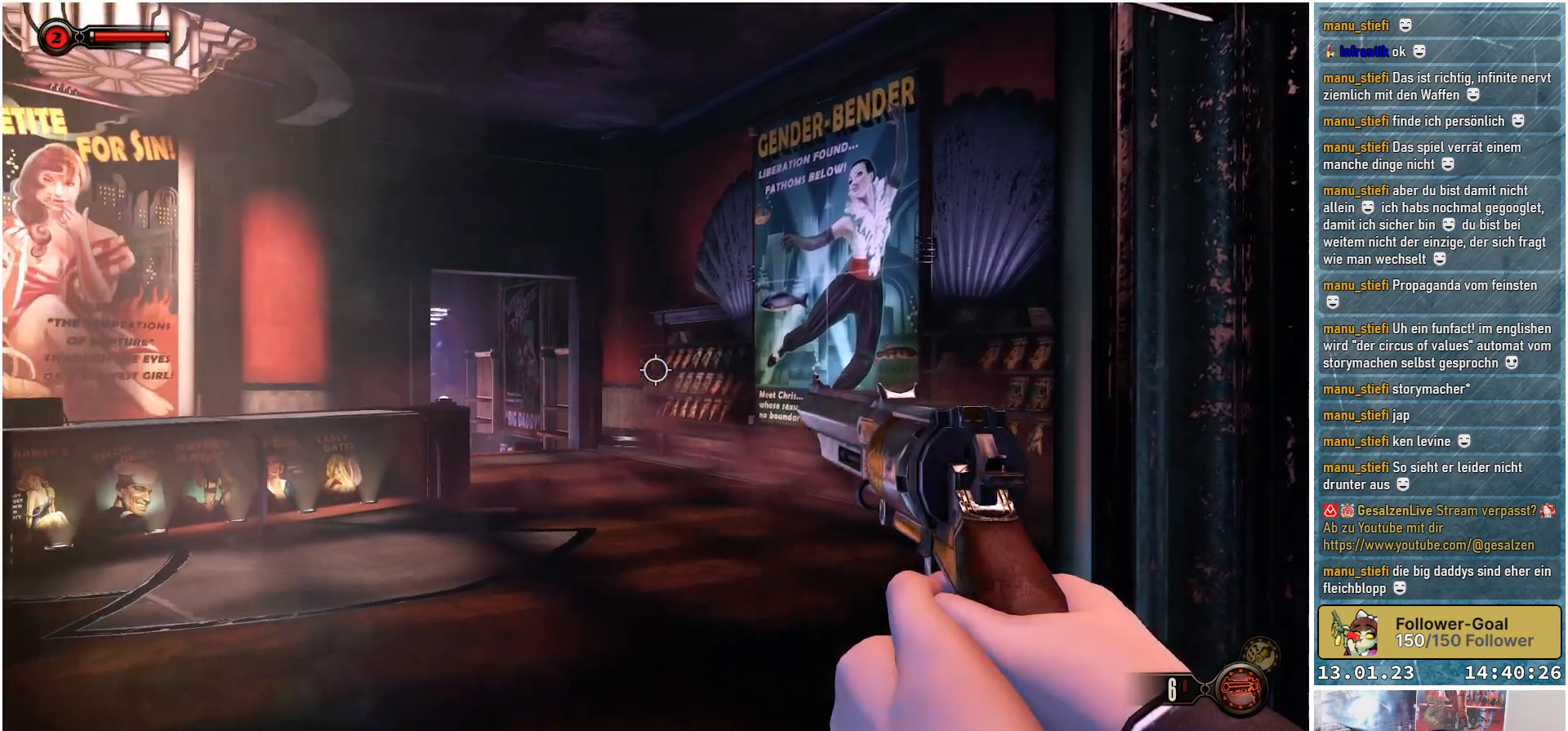
{"buttons": [], "left_stick": "up-right", "right_stick": "left", "events": []}
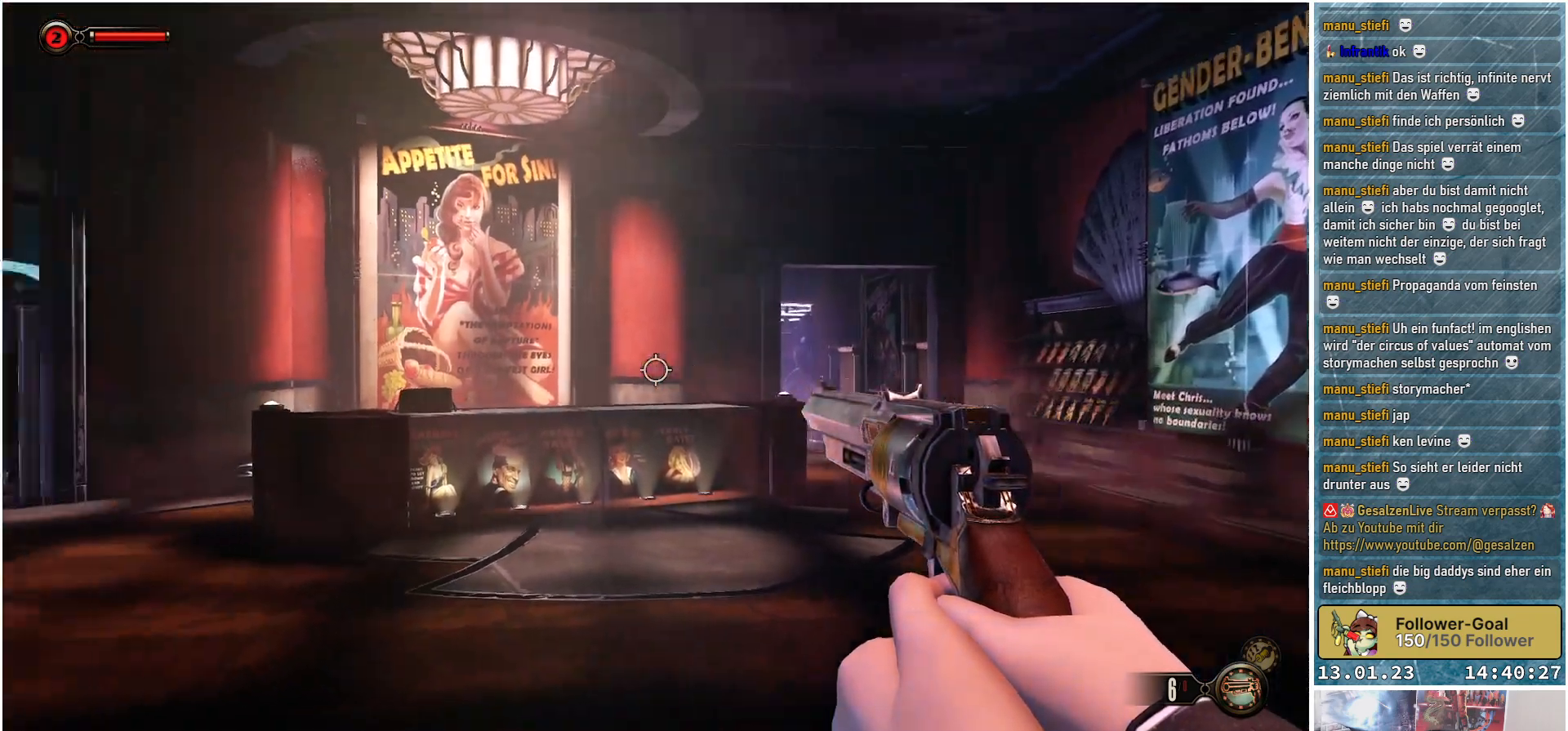
{"buttons": [], "left_stick": "up-right", "right_stick": "center", "events": [[200, "right_stick", "center"]]}
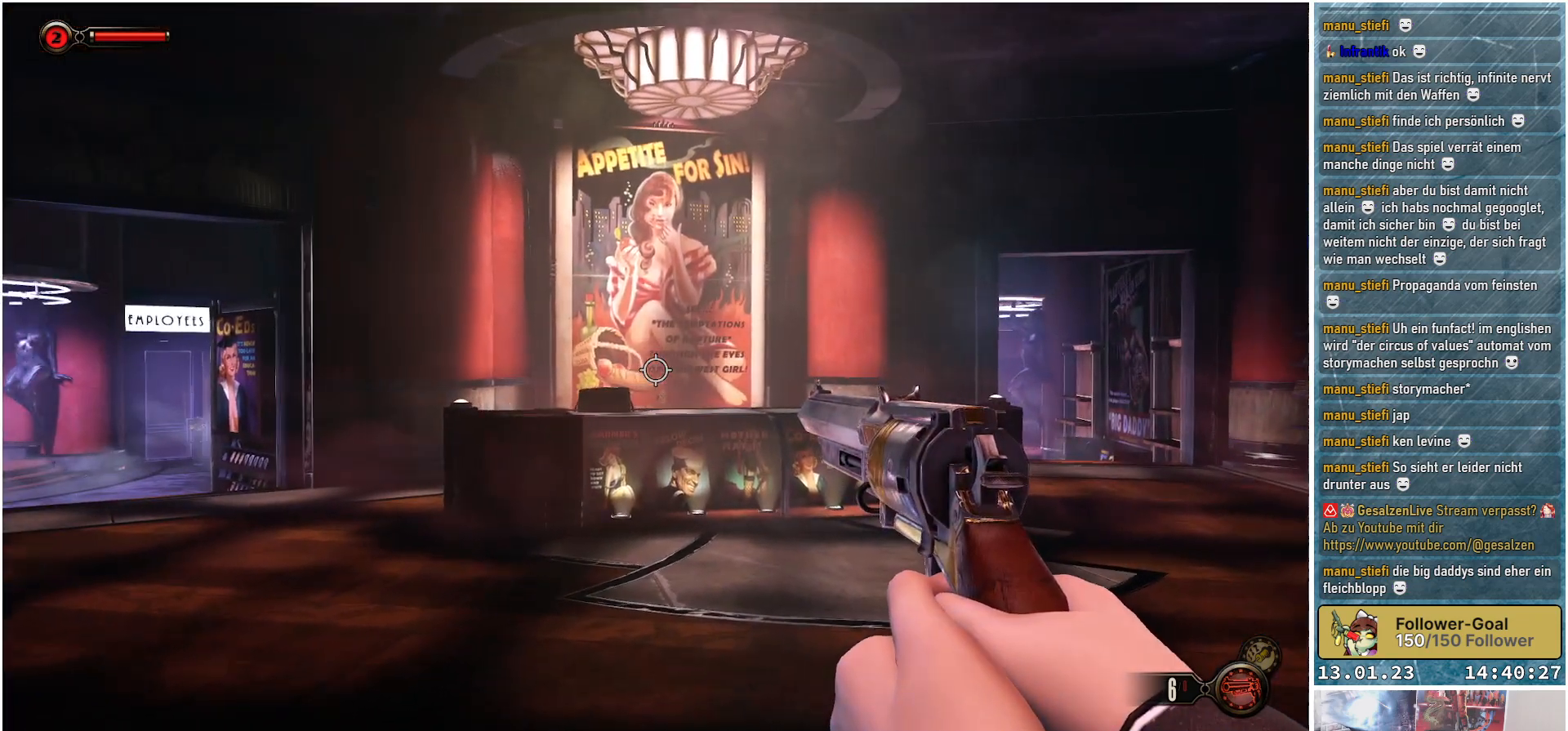
{"buttons": [], "left_stick": "up-right", "right_stick": "left", "events": [[17, "B", "down"], [150, "B", "up"], [434, "right_stick", "left"]]}
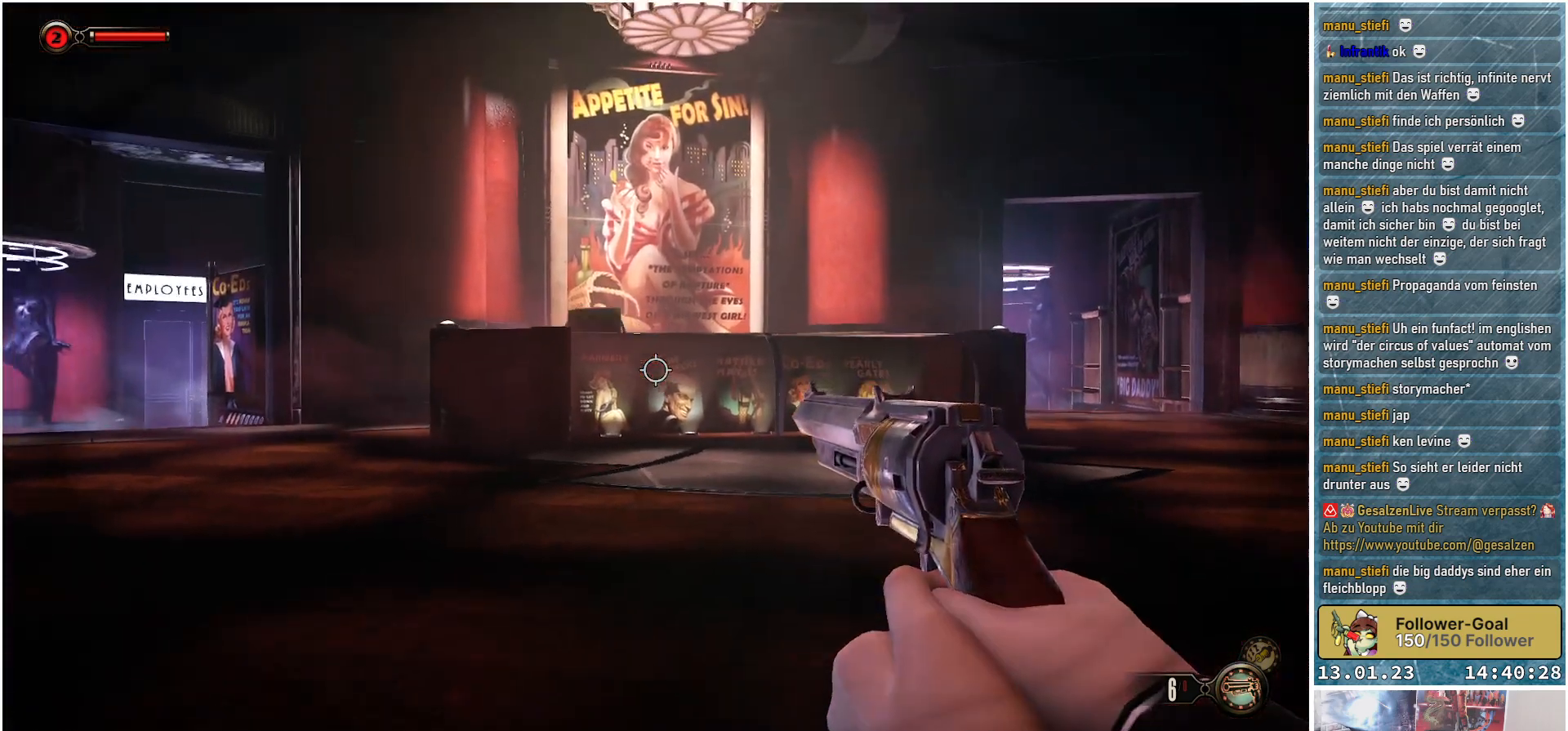
{"buttons": [], "left_stick": "up-right", "right_stick": "left", "events": []}
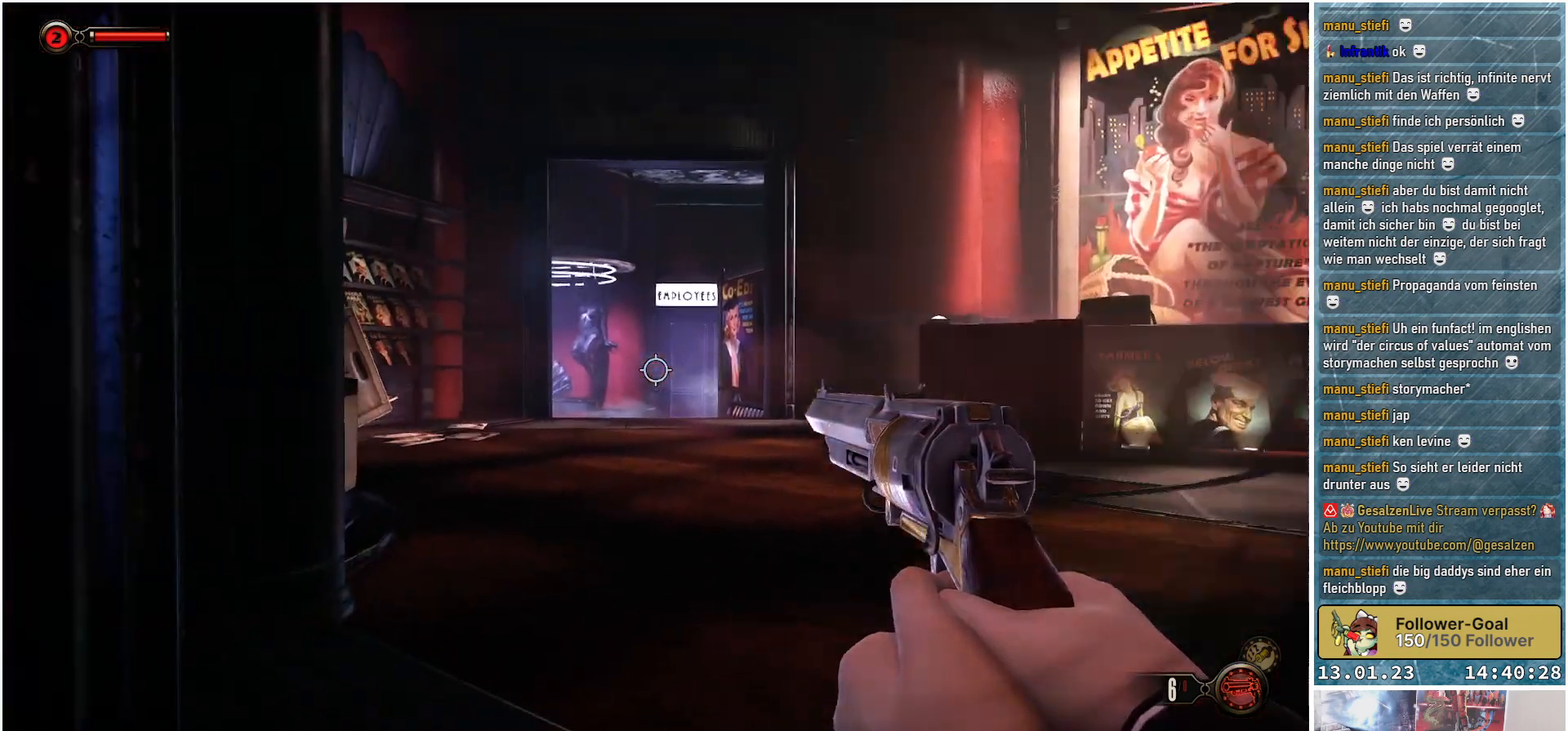
{"buttons": [], "left_stick": "up-right", "right_stick": "center", "events": [[184, "right_stick", "center"]]}
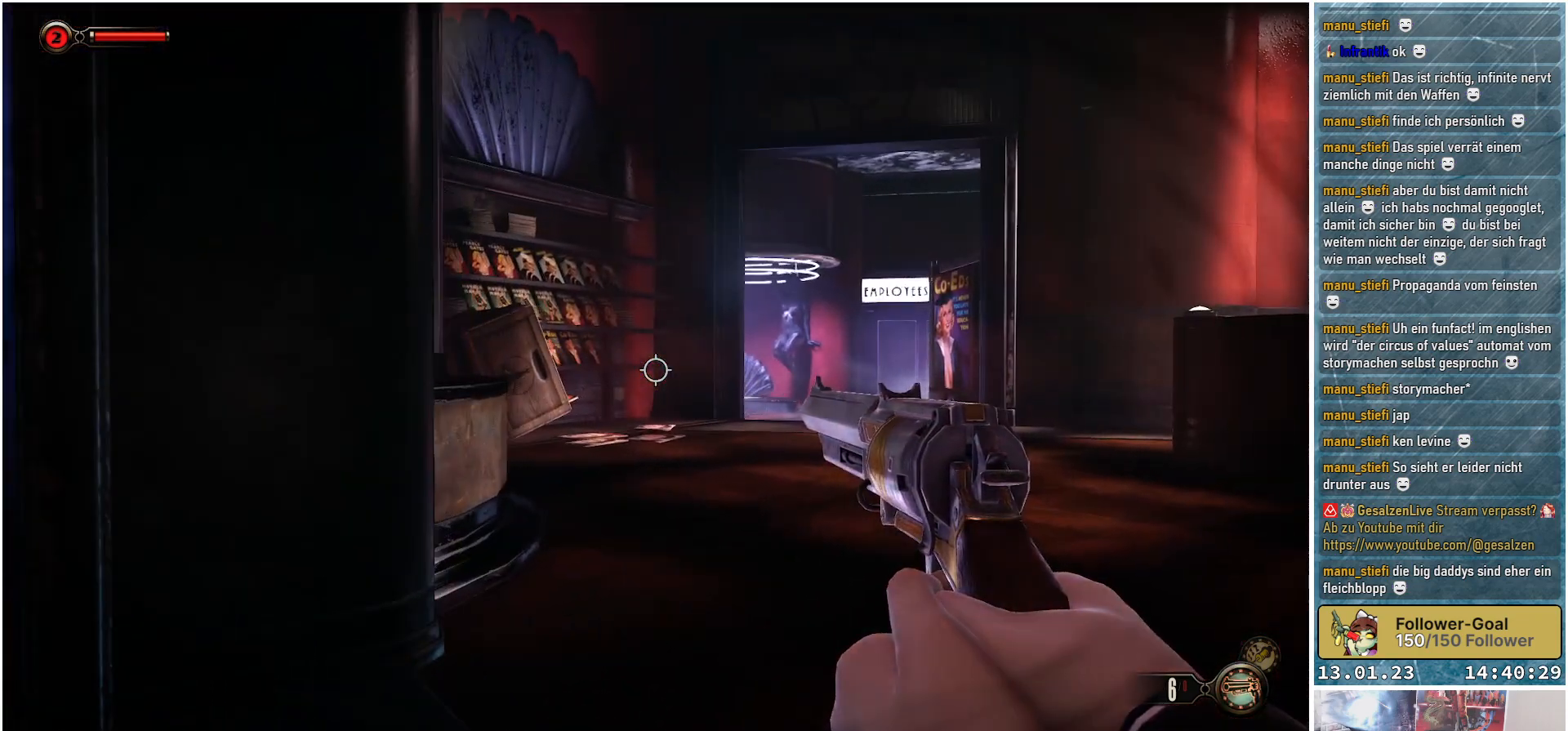
{"buttons": ["B"], "left_stick": "up-right", "right_stick": "center", "events": [[450, "B", "down"]]}
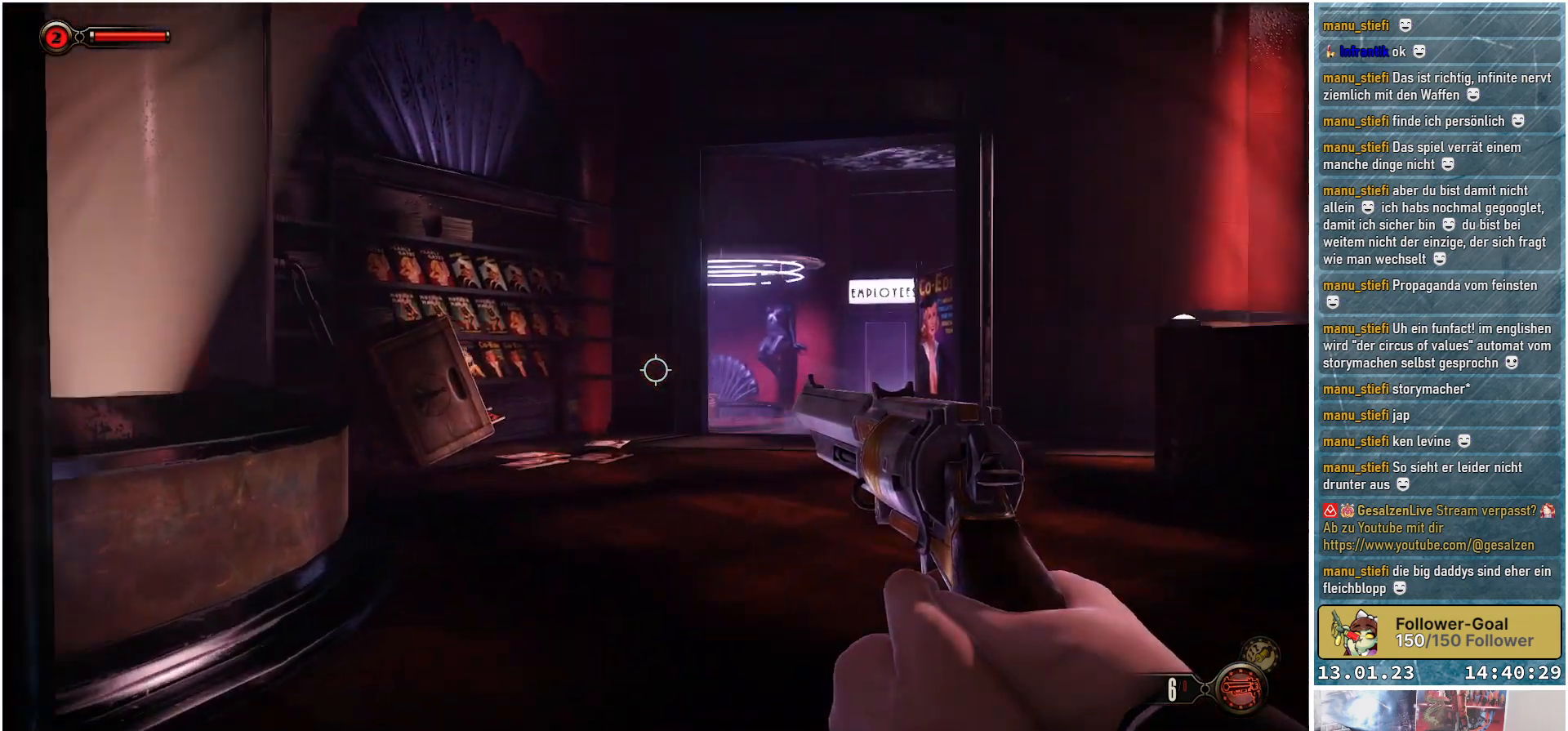
{"buttons": [], "left_stick": "up-right", "right_stick": "center", "events": [[50, "B", "up"]]}
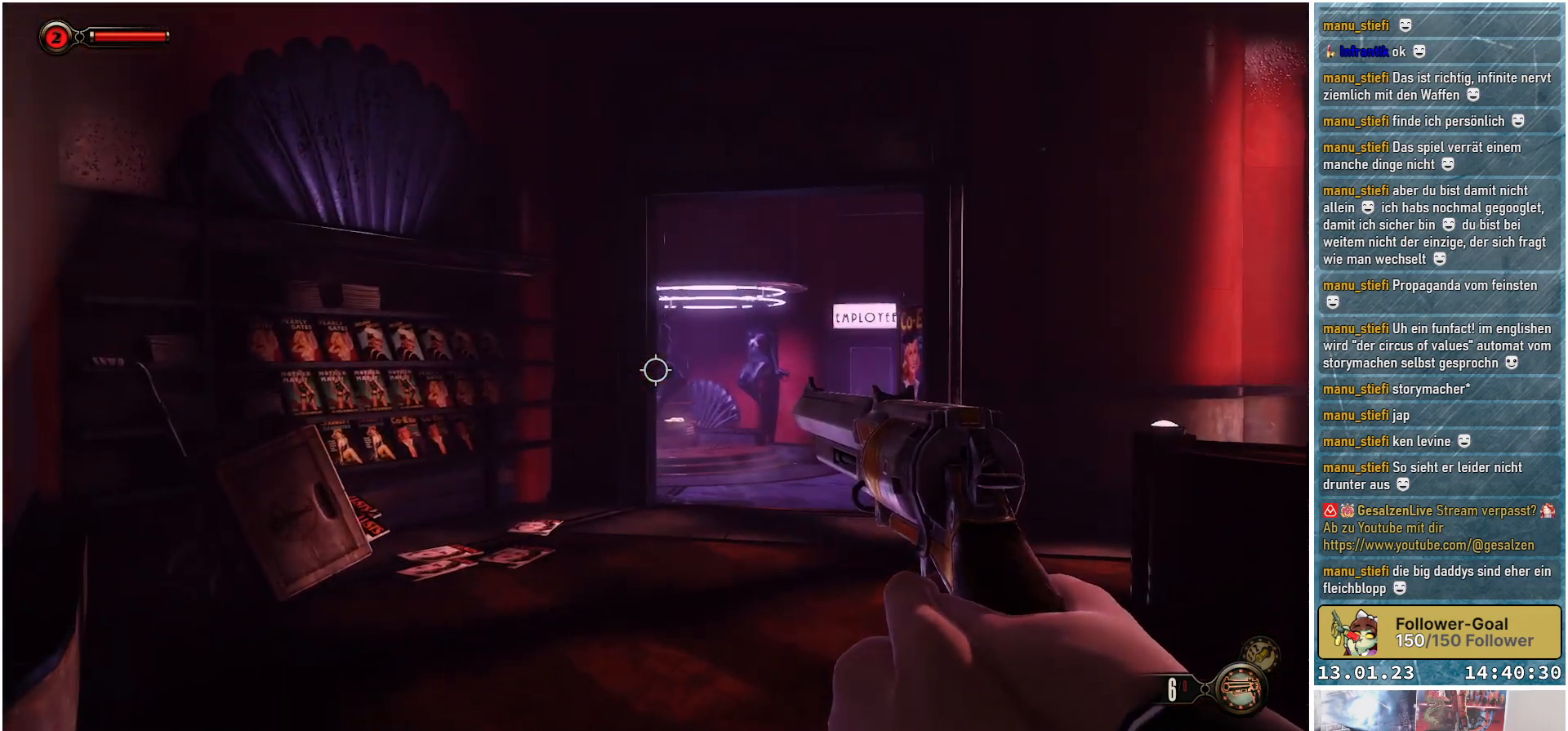
{"buttons": [], "left_stick": "up-right", "right_stick": "right", "events": [[150, "right_stick", "right"]]}
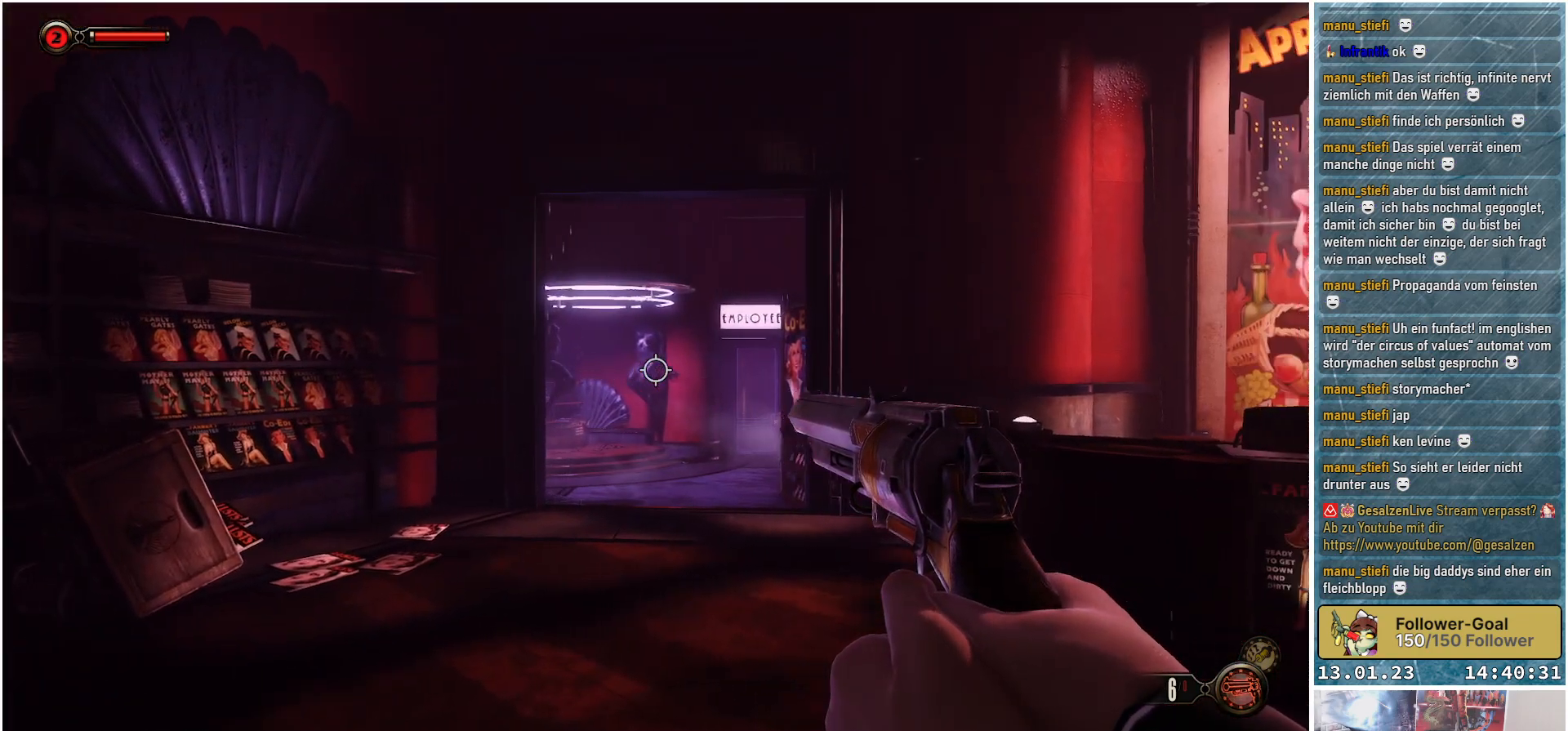
{"buttons": [], "left_stick": "up-right", "right_stick": "right", "events": [[250, "right_stick", "center"], [484, "right_stick", "right"]]}
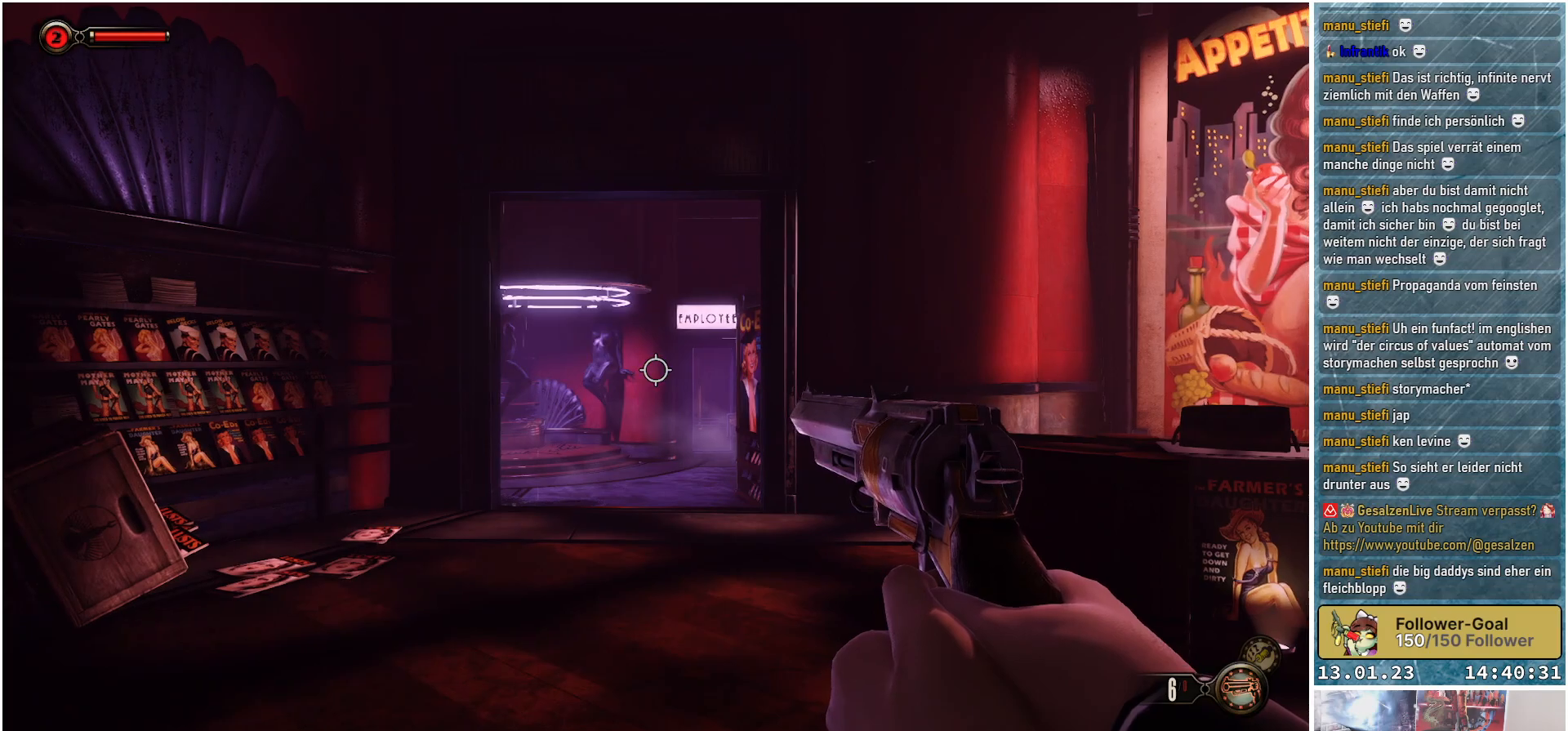
{"buttons": [], "left_stick": "up", "right_stick": "down-right", "events": [[50, "left_stick", "up"], [267, "right_stick", "down-right"]]}
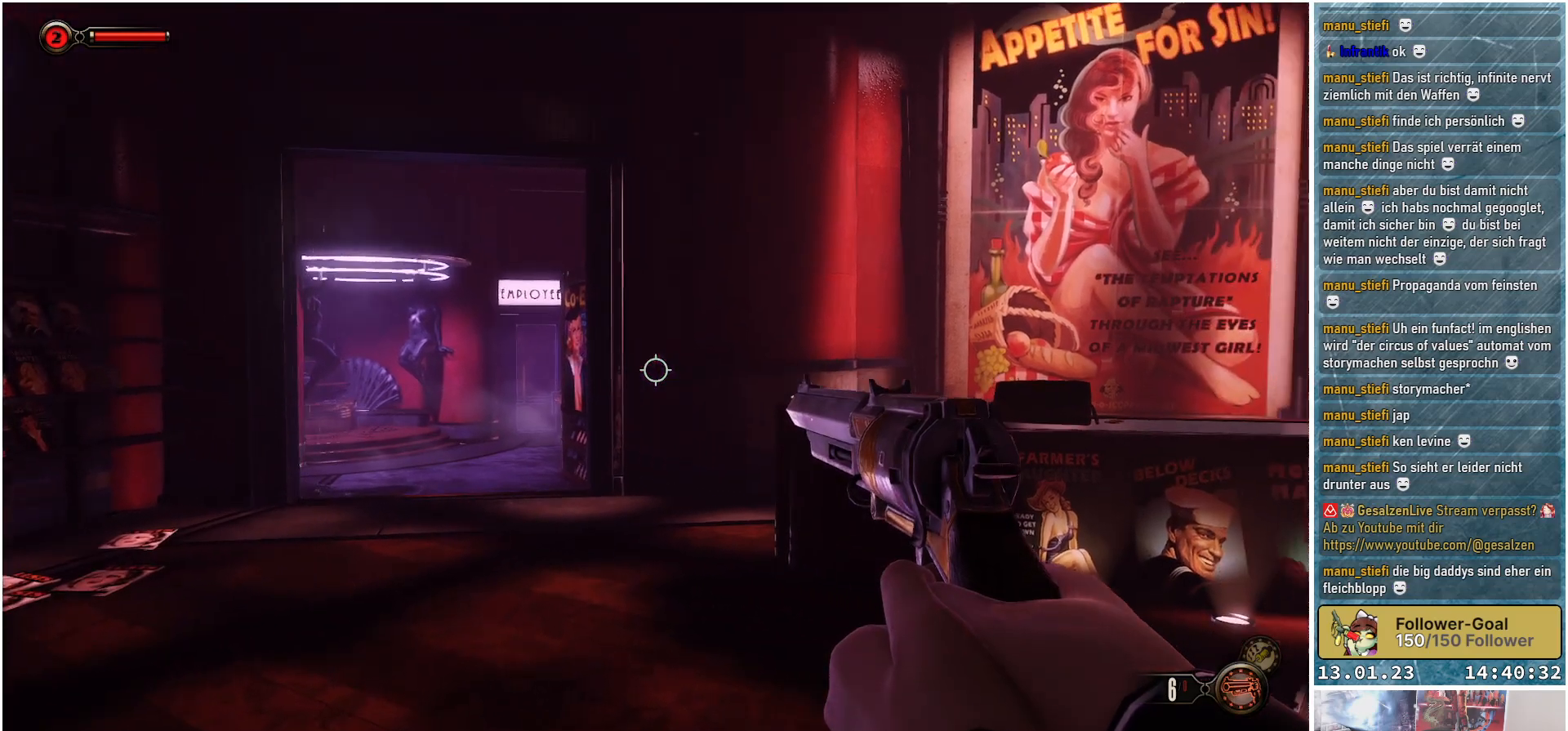
{"buttons": [], "left_stick": "center", "right_stick": "right", "events": [[150, "right_stick", "right"], [334, "left_stick", "center"]]}
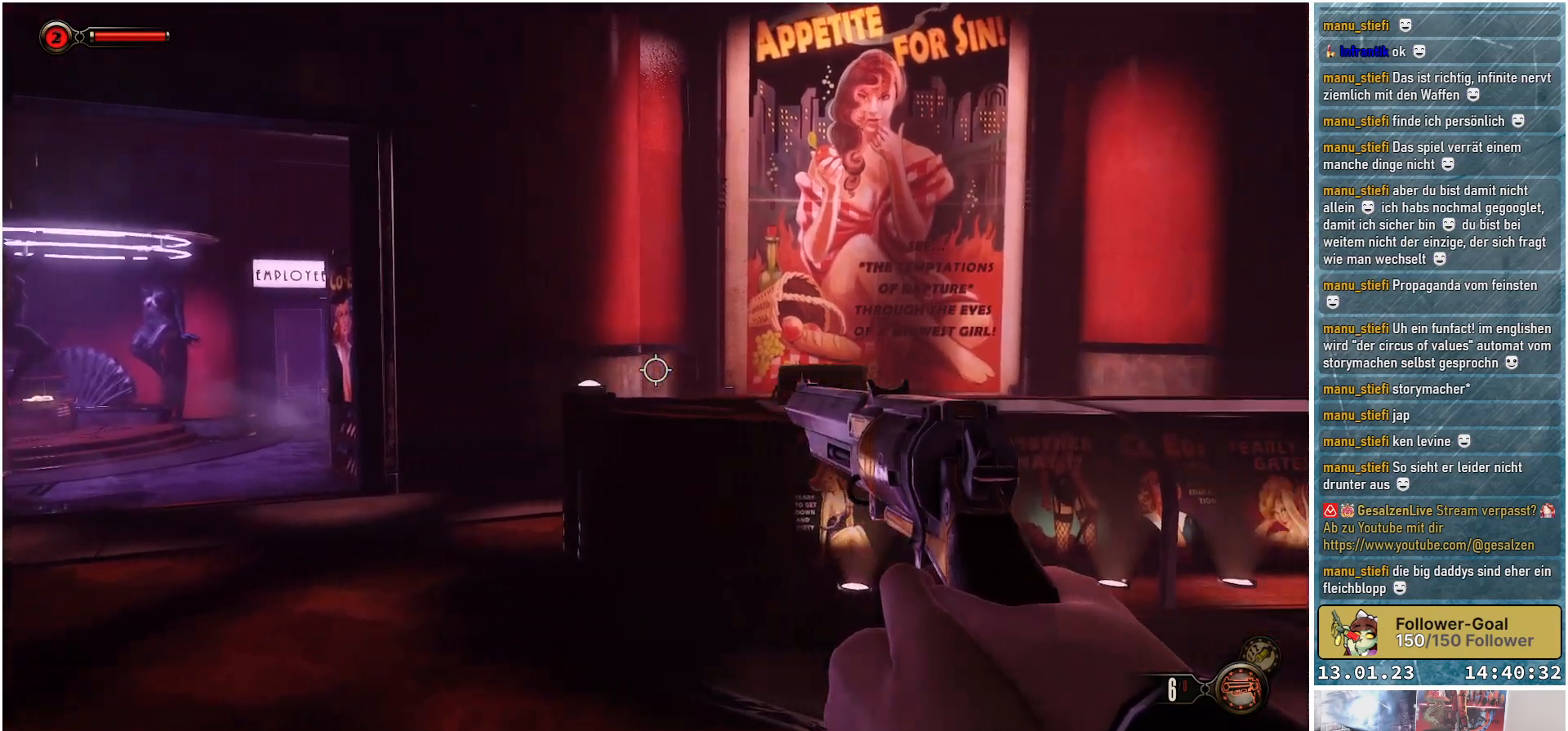
{"buttons": [], "left_stick": "up", "right_stick": "down-right", "events": [[400, "right_stick", "down-right"], [417, "left_stick", "up"]]}
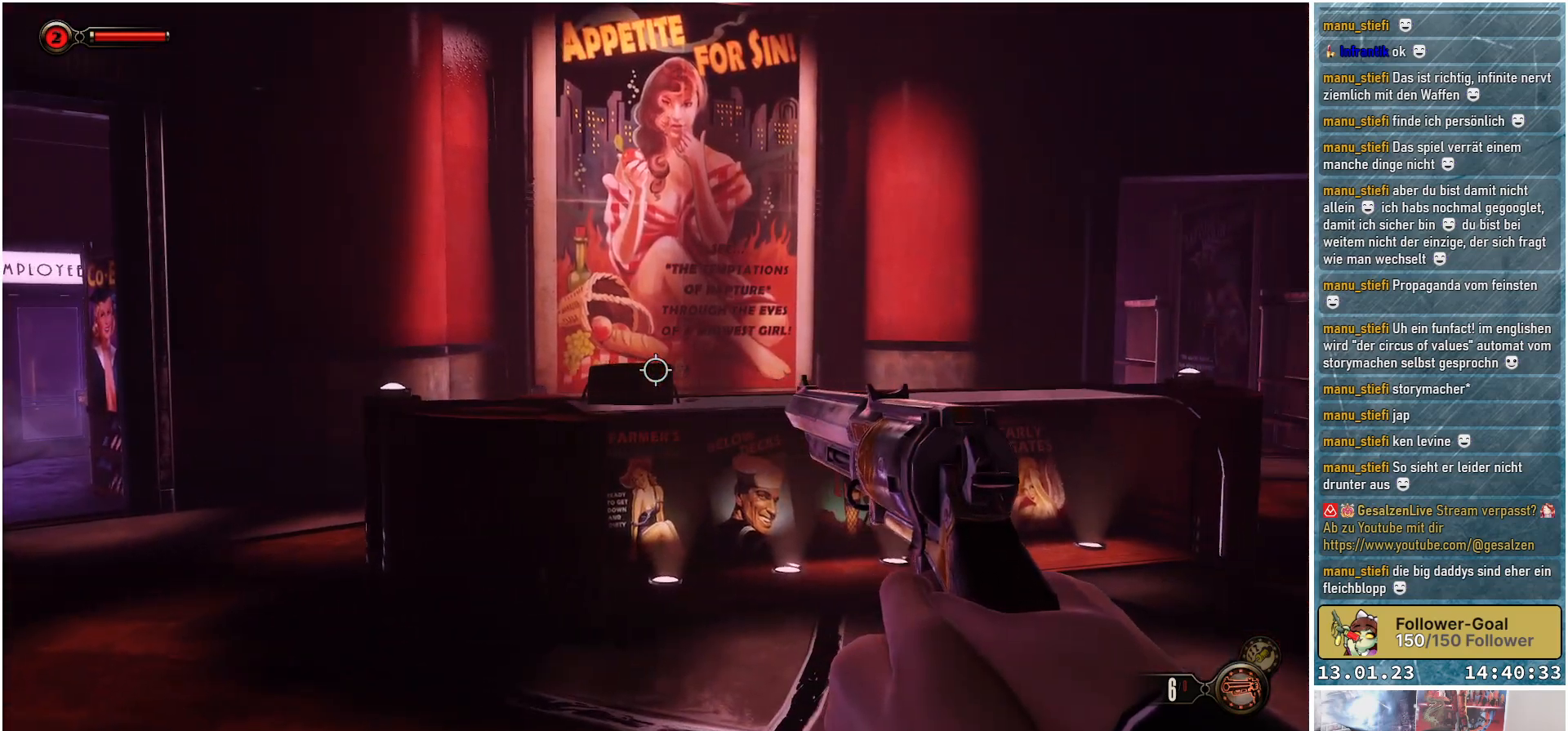
{"buttons": [], "left_stick": "up", "right_stick": "down-right", "events": []}
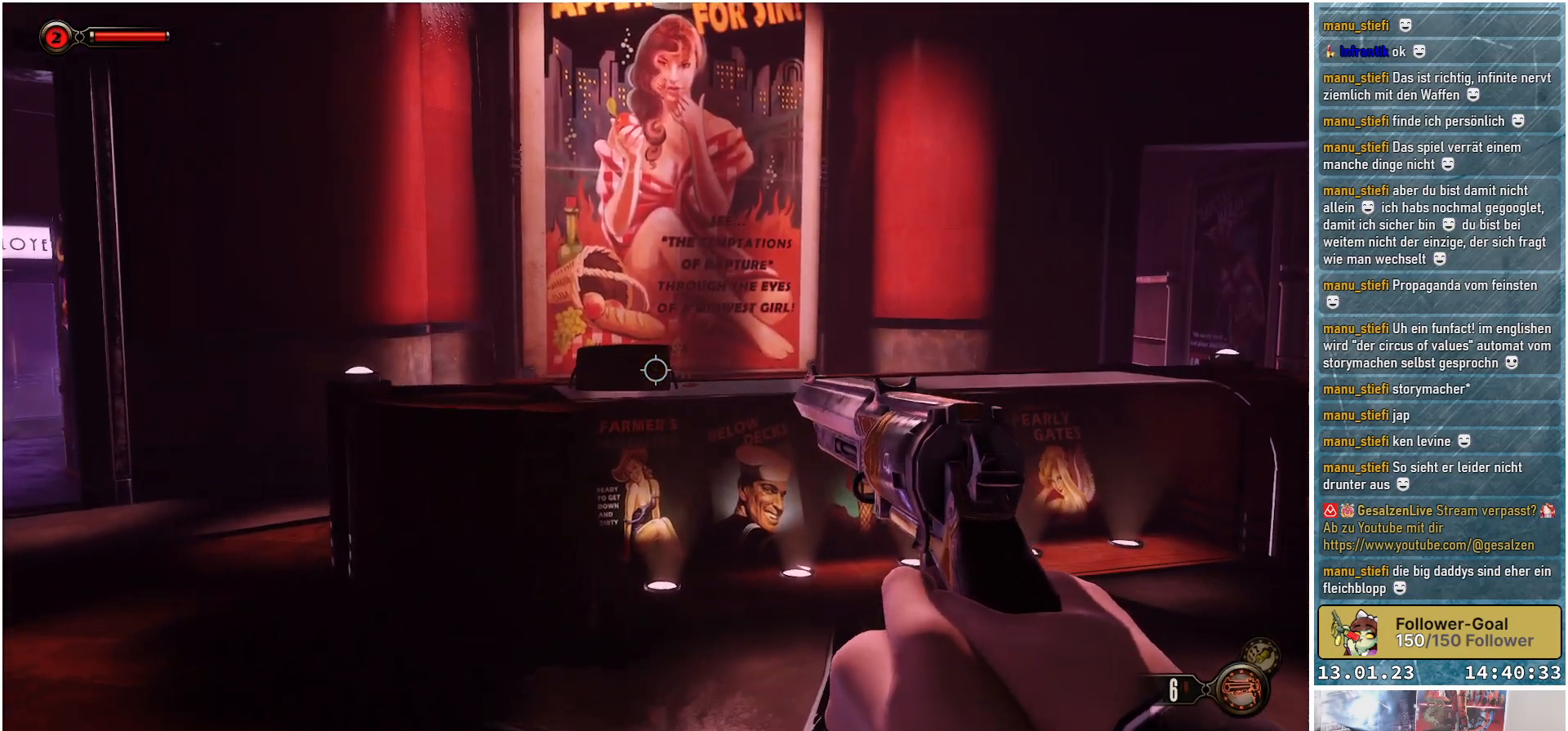
{"buttons": [], "left_stick": "up", "right_stick": "down", "events": [[483, "right_stick", "down"]]}
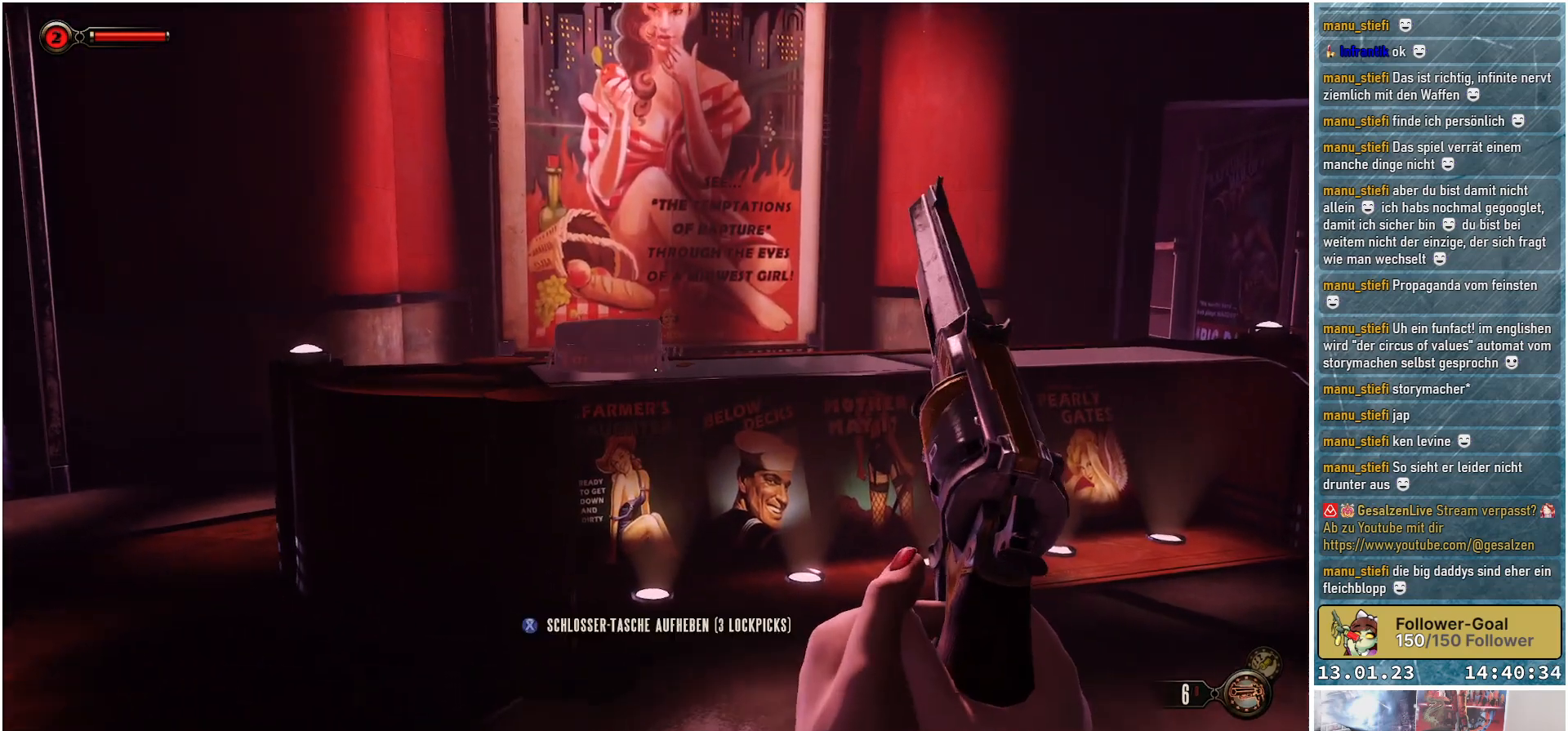
{"buttons": [], "left_stick": "up-right", "right_stick": "down-left", "events": [[284, "right_stick", "down-left"], [367, "left_stick", "up-right"]]}
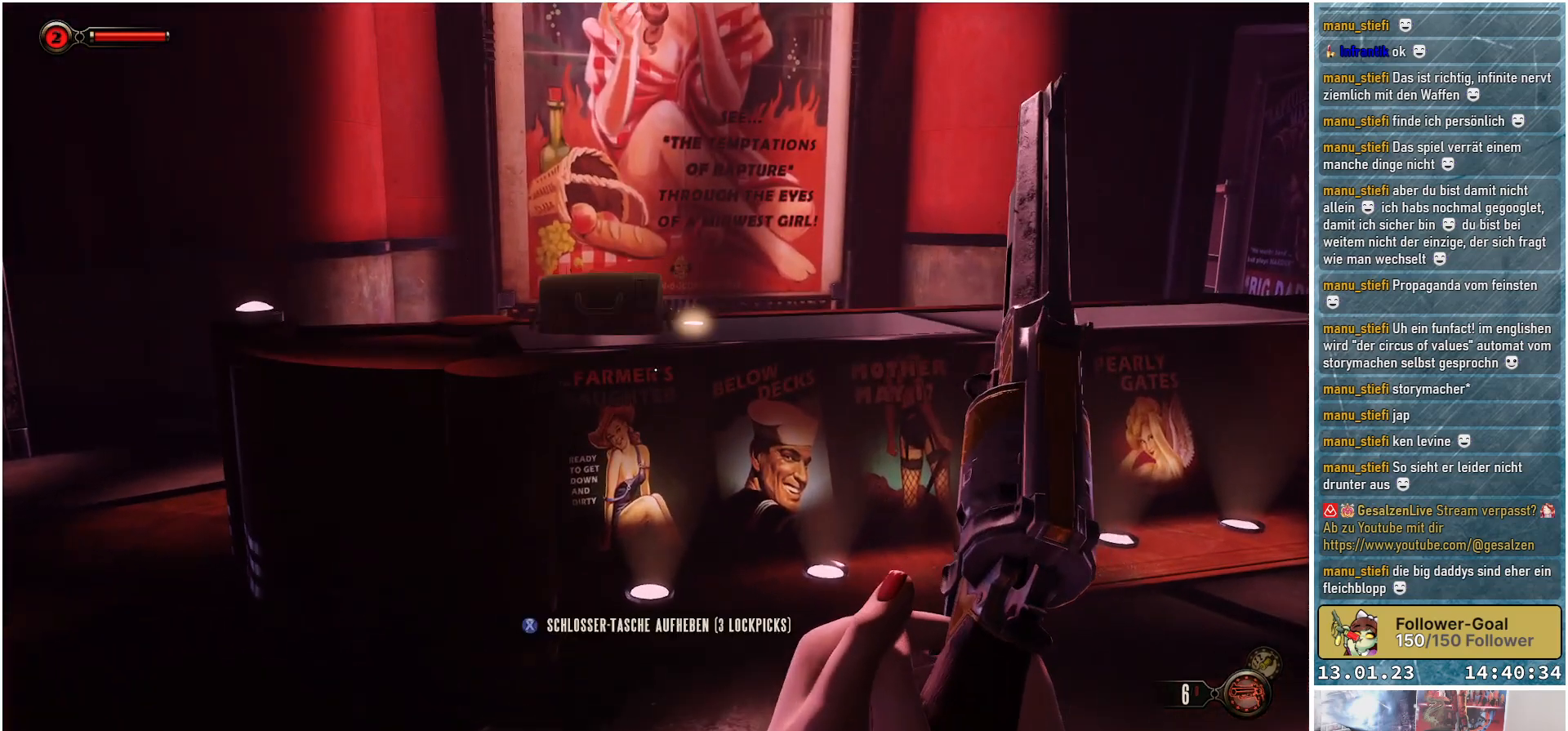
{"buttons": [], "left_stick": "up-right", "right_stick": "down-left", "events": []}
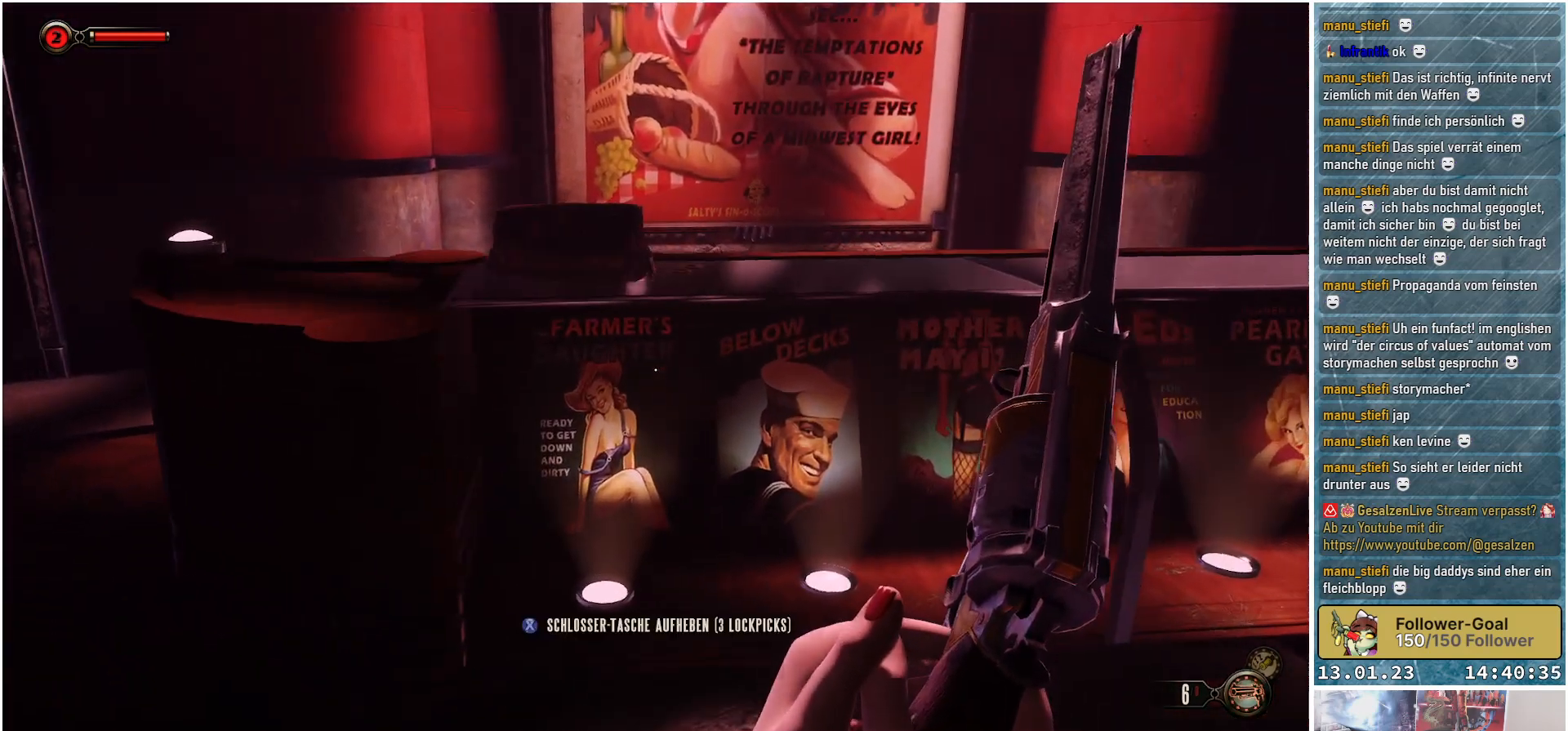
{"buttons": [], "left_stick": "up-right", "right_stick": "left", "events": [[284, "right_stick", "left"]]}
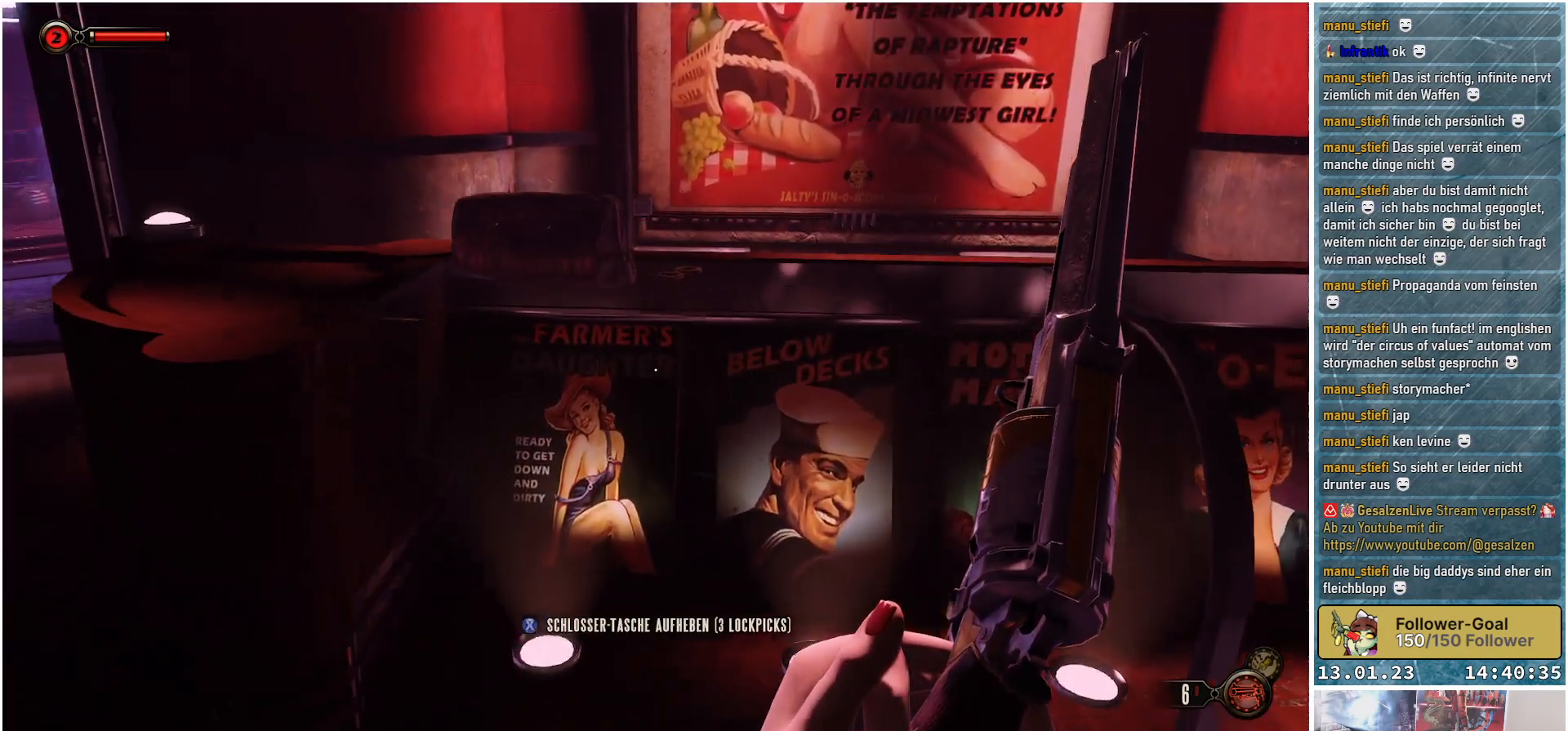
{"buttons": [], "left_stick": "up", "right_stick": "up-left", "events": [[66, "right_stick", "up-left"], [166, "left_stick", "up"]]}
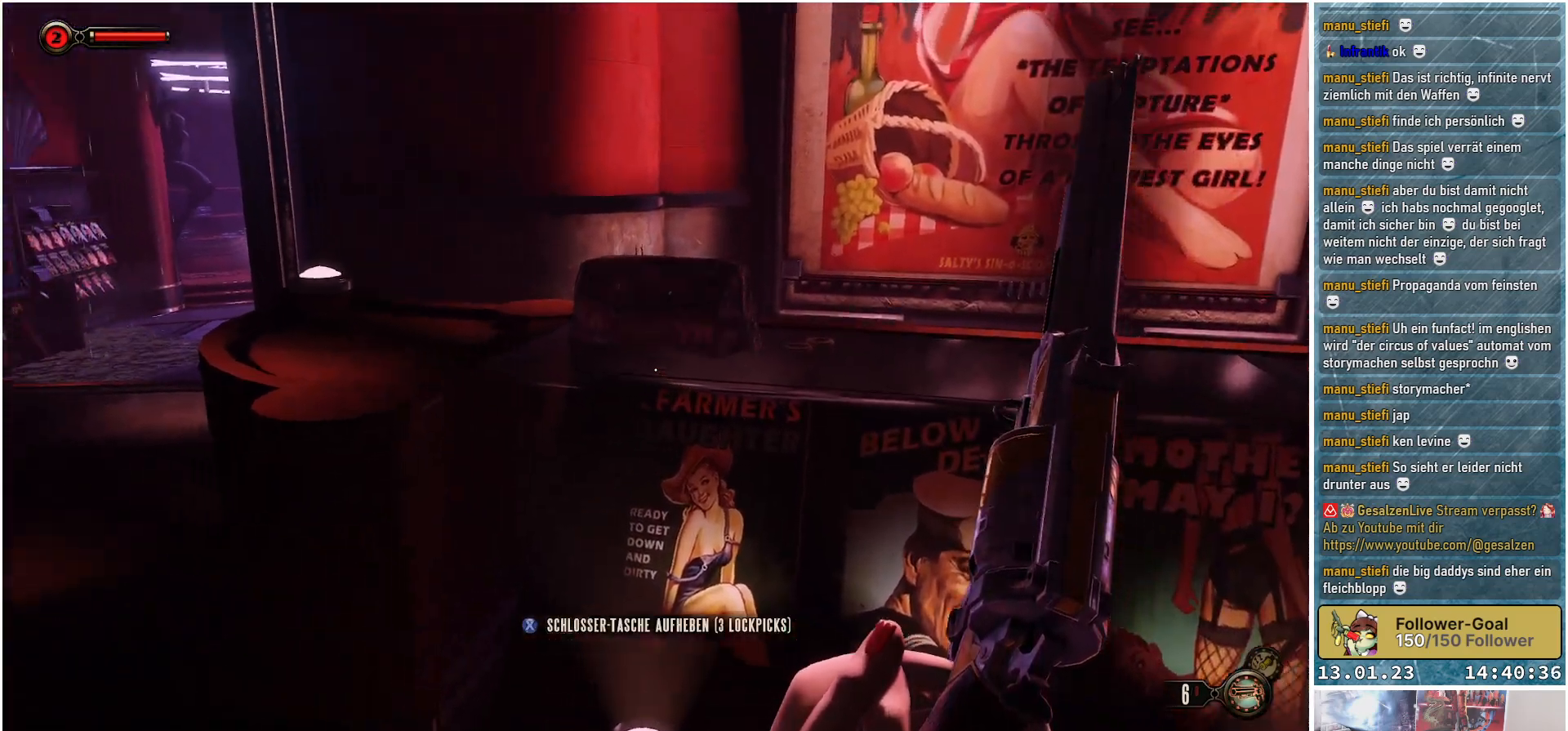
{"buttons": [], "left_stick": "center", "right_stick": "center", "events": [[117, "left_stick", "up-right"], [200, "right_stick", "center"], [467, "left_stick", "center"]]}
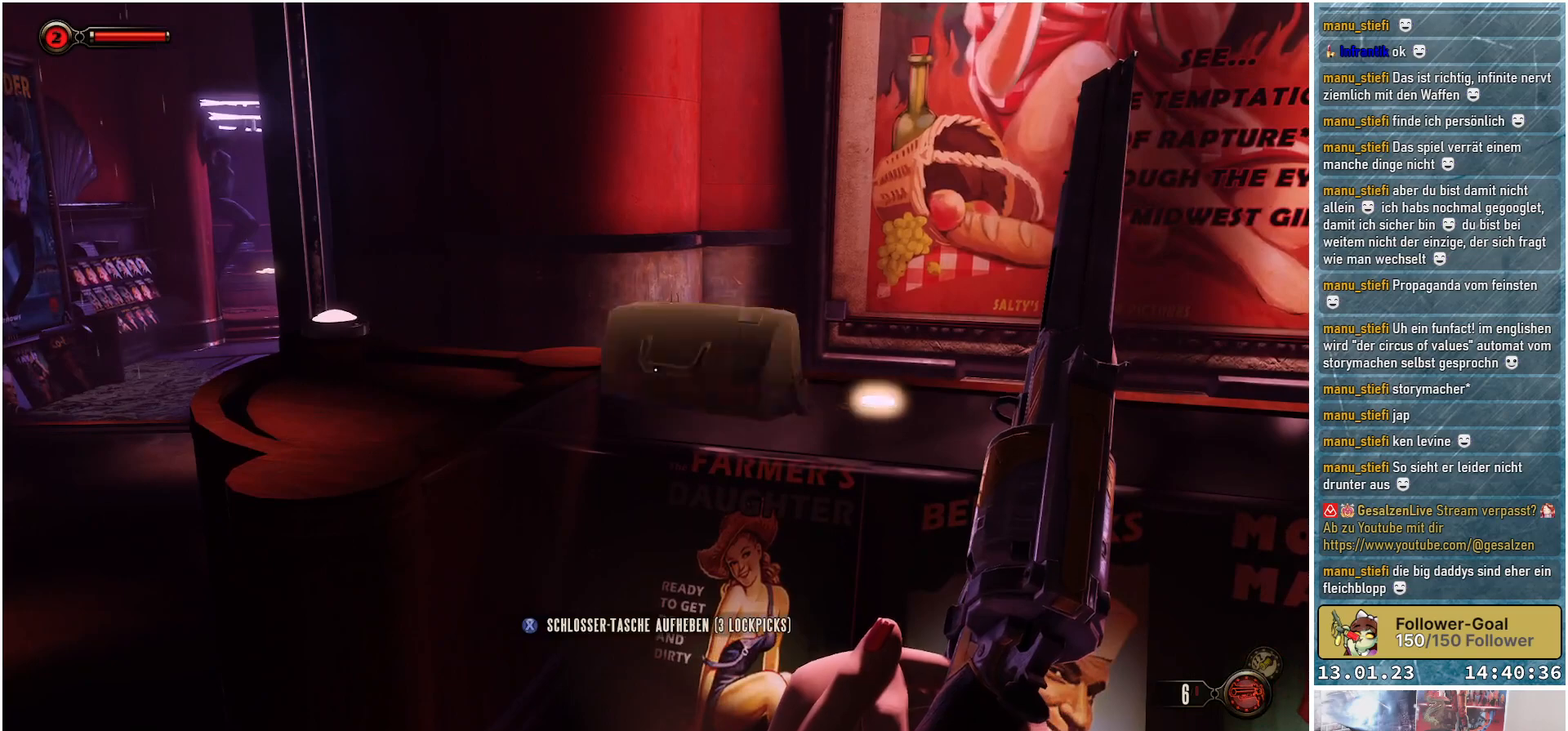
{"buttons": [], "left_stick": "center", "right_stick": "center", "events": [[33, "X", "down"], [133, "X", "up"]]}
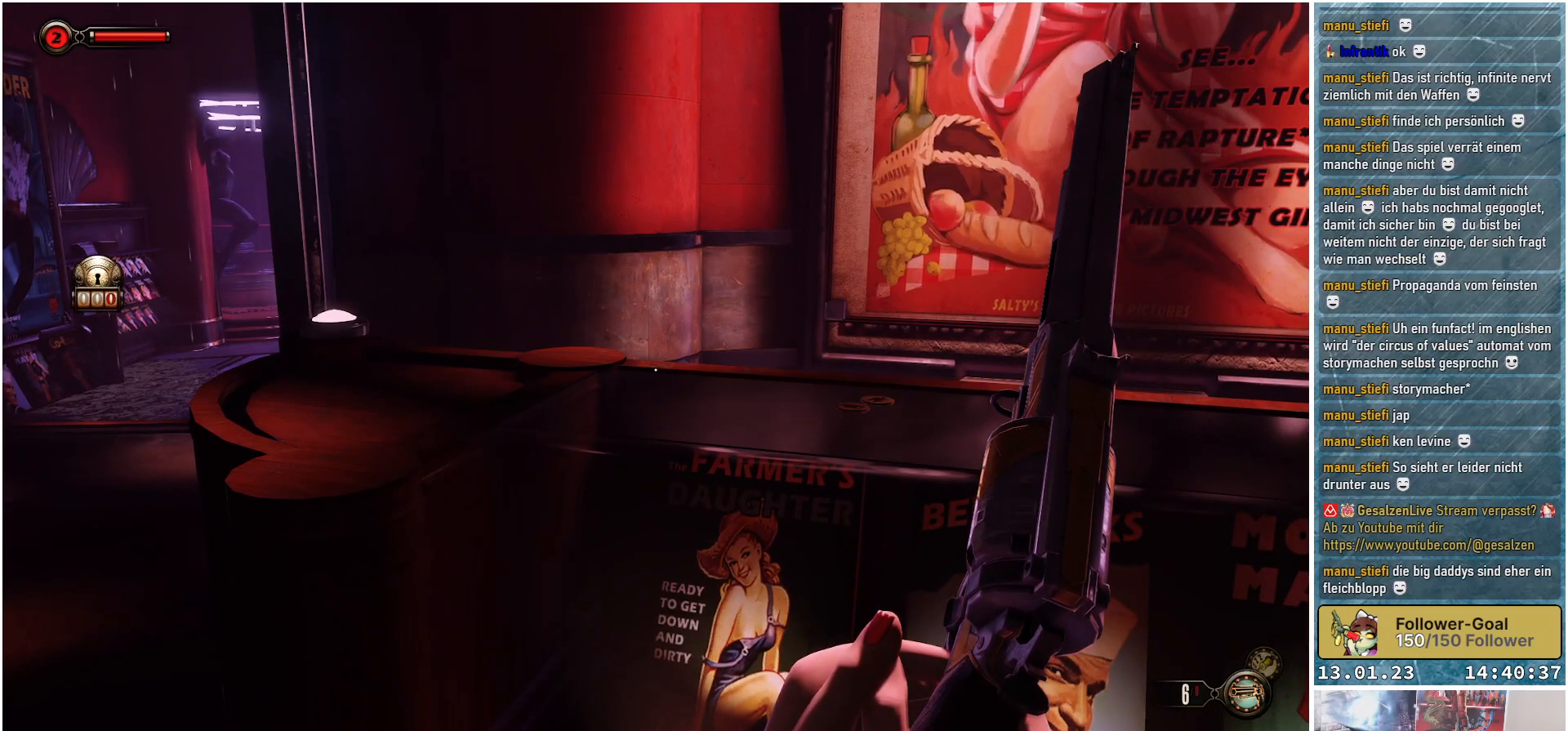
{"buttons": [], "left_stick": "center", "right_stick": "center", "events": [[33, "right_stick", "down-right"], [434, "right_stick", "center"]]}
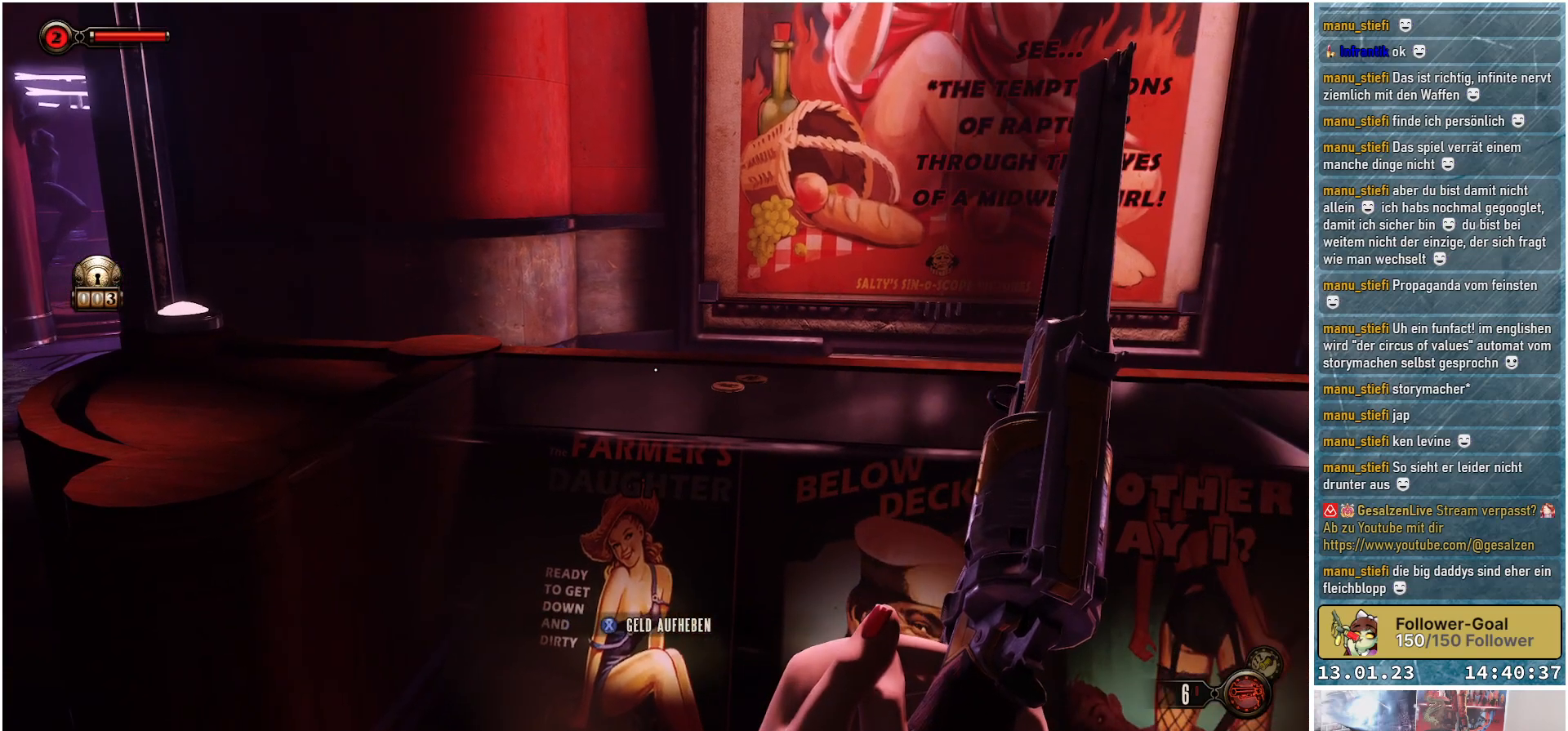
{"buttons": ["X"], "left_stick": "right", "right_stick": "center", "events": [[133, "X", "down"], [200, "left_stick", "right"], [216, "X", "up"], [317, "X", "down"], [400, "X", "up"], [483, "X", "down"]]}
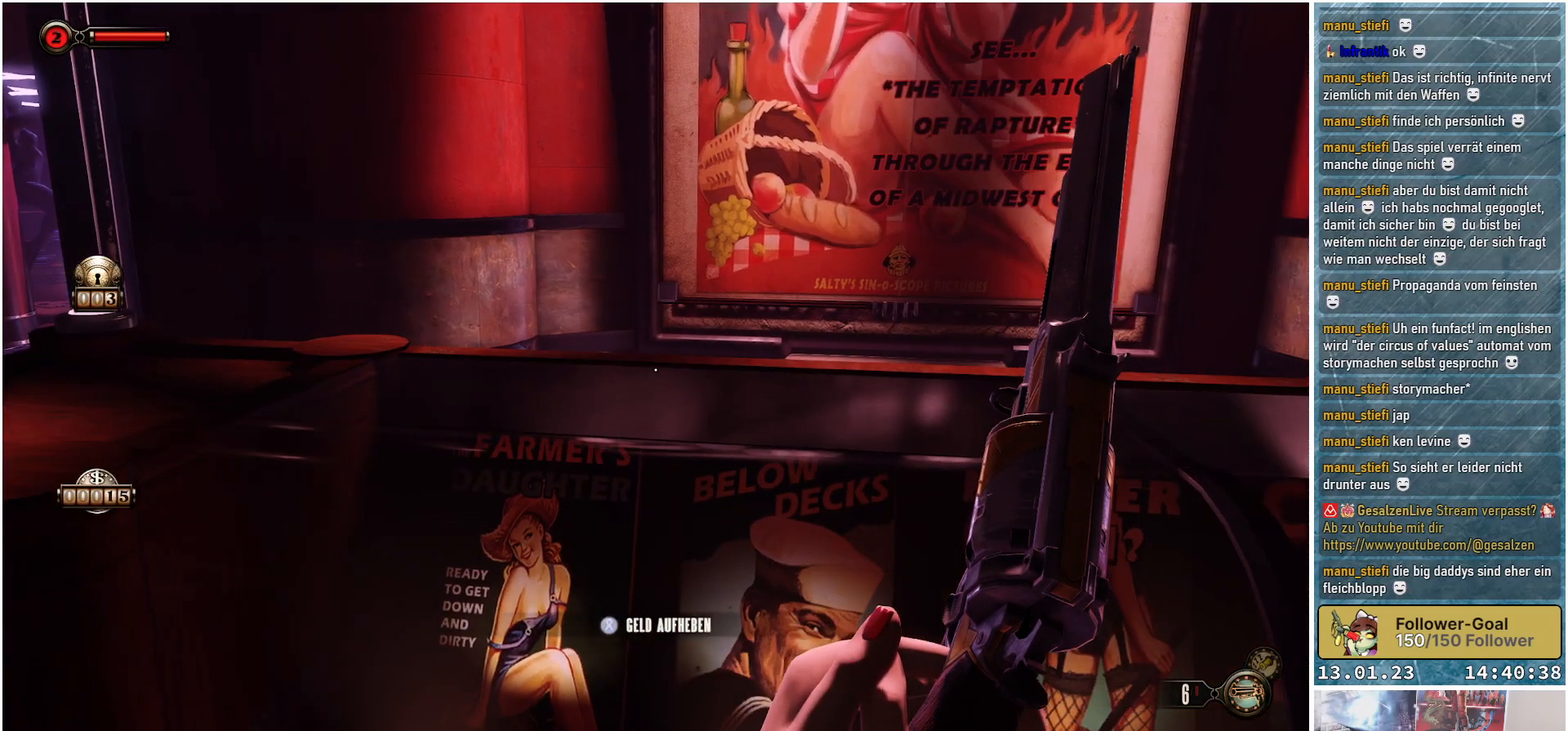
{"buttons": [], "left_stick": "down-left", "right_stick": "down-right", "events": [[17, "left_stick", "center"], [84, "X", "up"], [134, "left_stick", "down"], [200, "left_stick", "down-left"], [367, "right_stick", "down-right"]]}